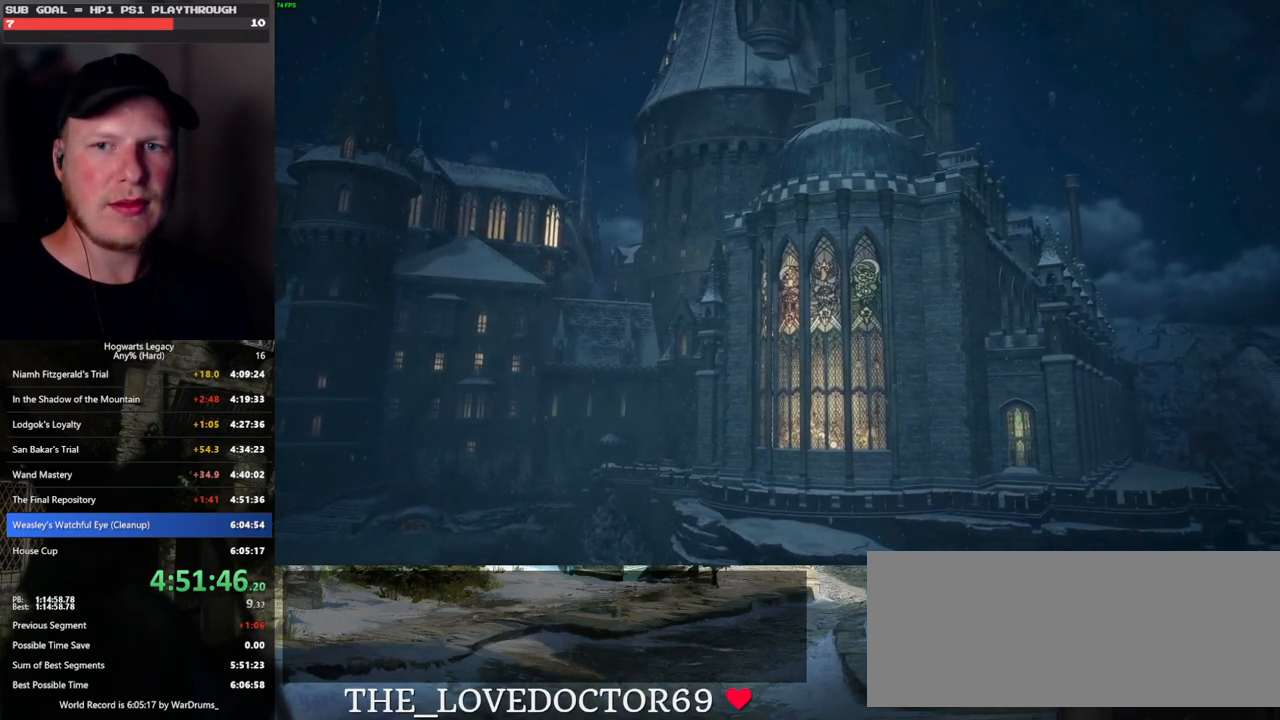
Gameplay with keyboard and mouse; each line is a JSON object with the keys and mouse buttons held at the frame after it. "events" lists presses ("down") and releases ("up") of ".", "/", "0", "1", "2", "3", "4", "5", "6", "7", "8", "9", "a", "alt_l", "alt_r", "b", "backslash", "backspace", "c", "caps_lock", "comma", "ctrl_l", "ctrl_r", "d", "e", "equals", "escape", "f", "f1", "f10", "f11", "f12", "f2", "f3", "f4", "f5", "f6", "f7", "f8", "f9", "g", "h", "i", "j", "k", "l", "lbracket", "m", "minus", "n", "o", "p", "q", "quote", "r", "rbracket", "return", "s", "semicolon", "shift_l", "shift_r", "space", "super_l", "super_r", "t", "tab", "tilde", "u", "v", "w", "x", "y", "z", "mouse_left", "mouse_wheel", "mouse_right", "mouse_mb4" and "mouse_mb5" between this image and that frame as [ms after this image, input, new state], when the widget could be followed in between. "mouse_left", "mouse_wheel", "mouse_right", "mouse_mb4", "mouse_mb5" = the "left", "wheel", "right", "mb4", "mb5" buttons of the "mouse" list. No other keys are recorded. "wheel" means that the mouse wheel is clicked or scrolled. Mouse movement is not recorded.
{"keys": ["q"], "mouse": [], "events": [[250, "q", "down"]]}
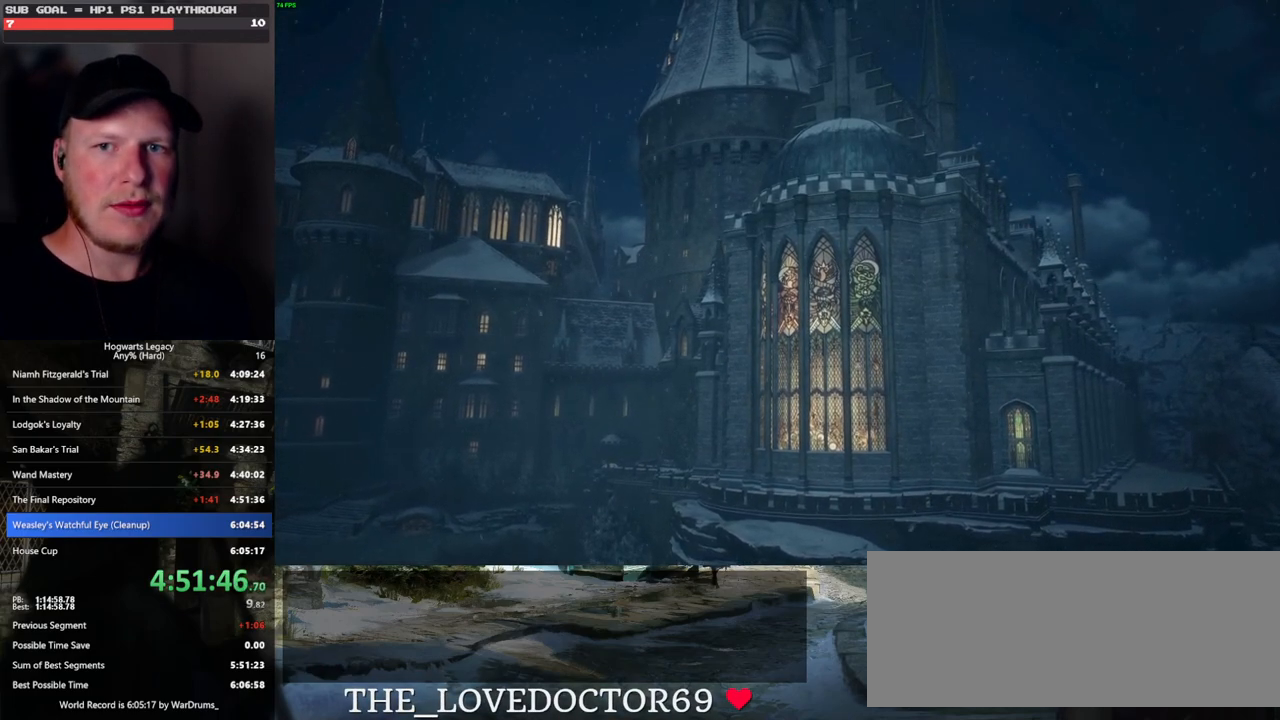
{"keys": [], "mouse": [], "events": [[250, "q", "up"]]}
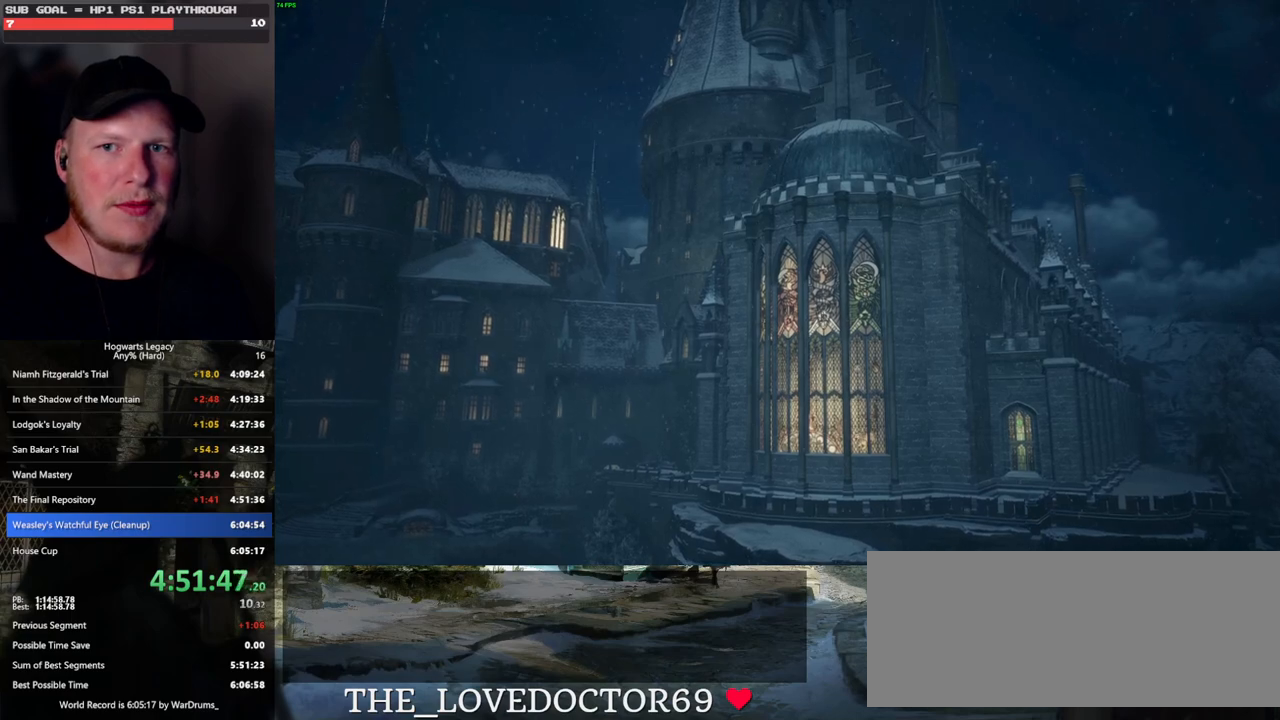
{"keys": ["q"], "mouse": [], "events": [[450, "q", "down"]]}
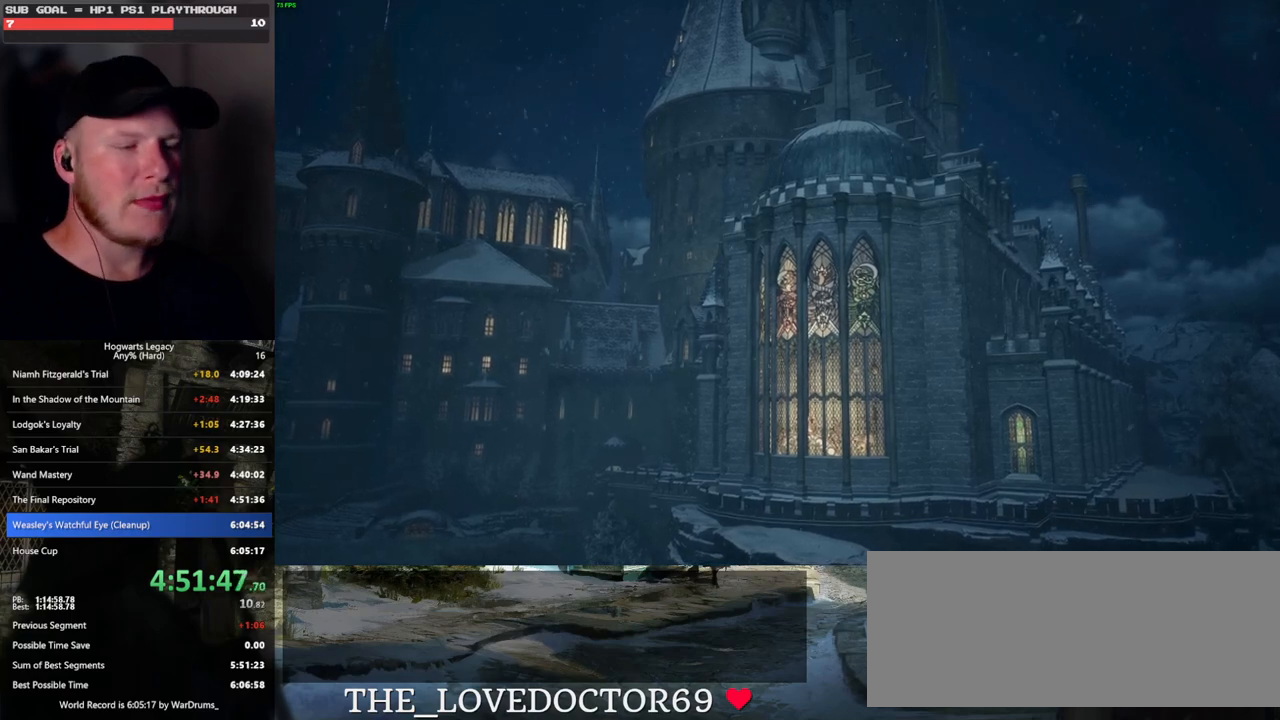
{"keys": ["q"], "mouse": [], "events": []}
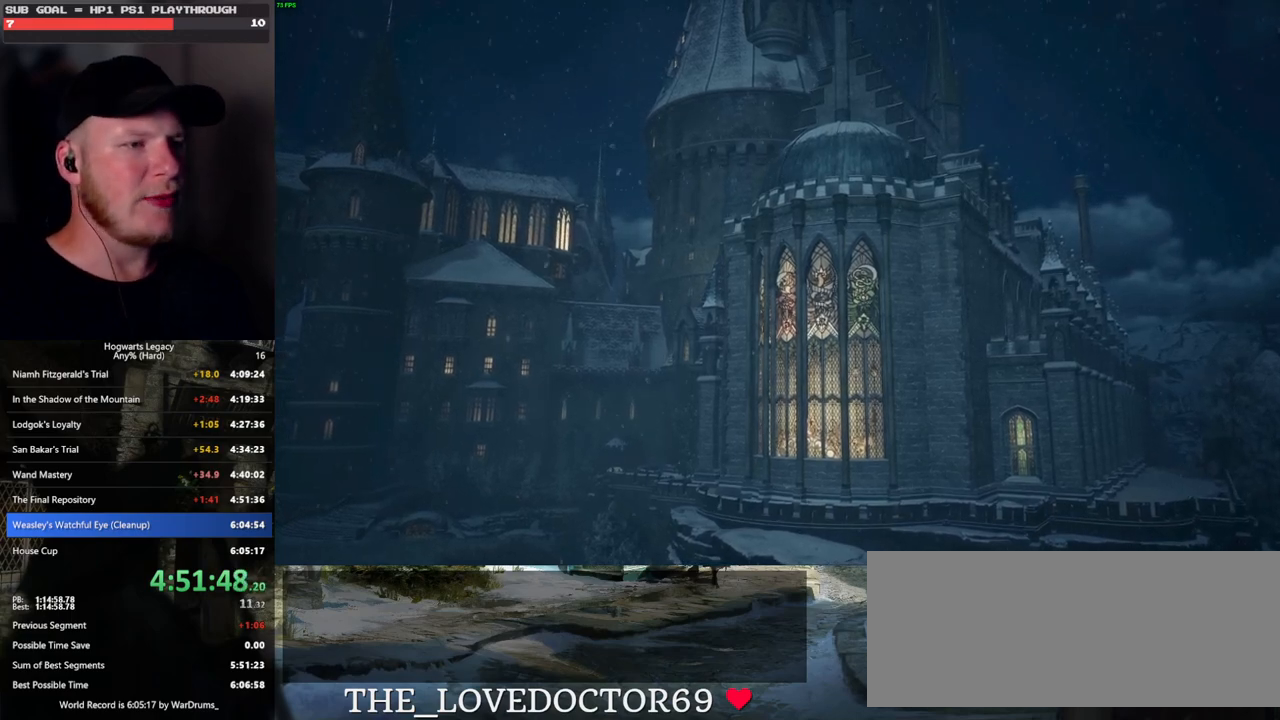
{"keys": ["q"], "mouse": [], "events": [[117, "q", "up"], [417, "q", "down"]]}
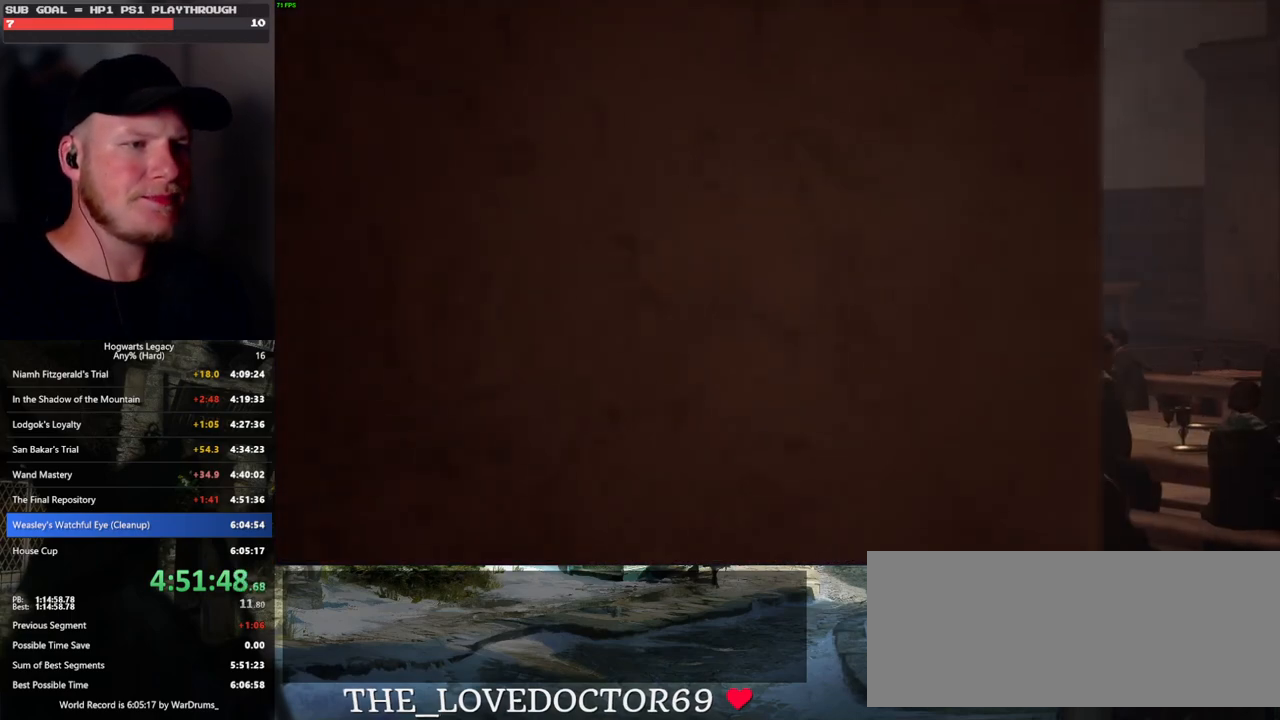
{"keys": ["q"], "mouse": [], "events": []}
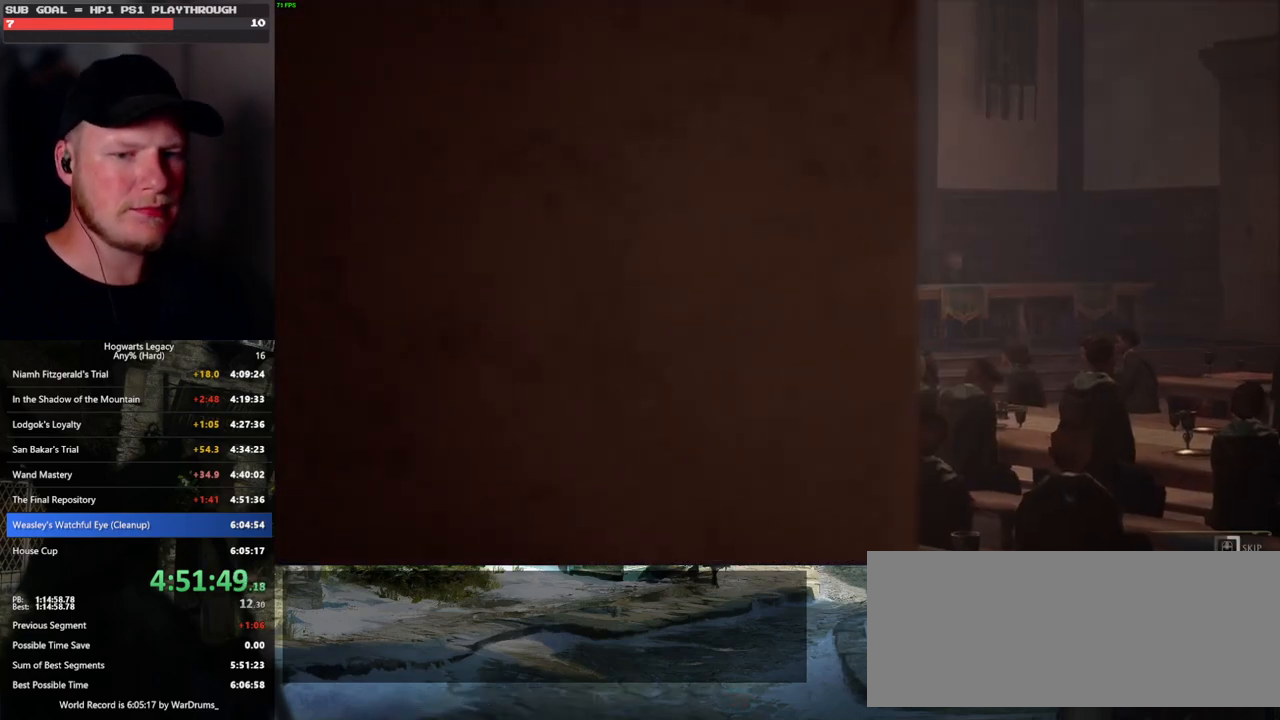
{"keys": ["q"], "mouse": [], "events": []}
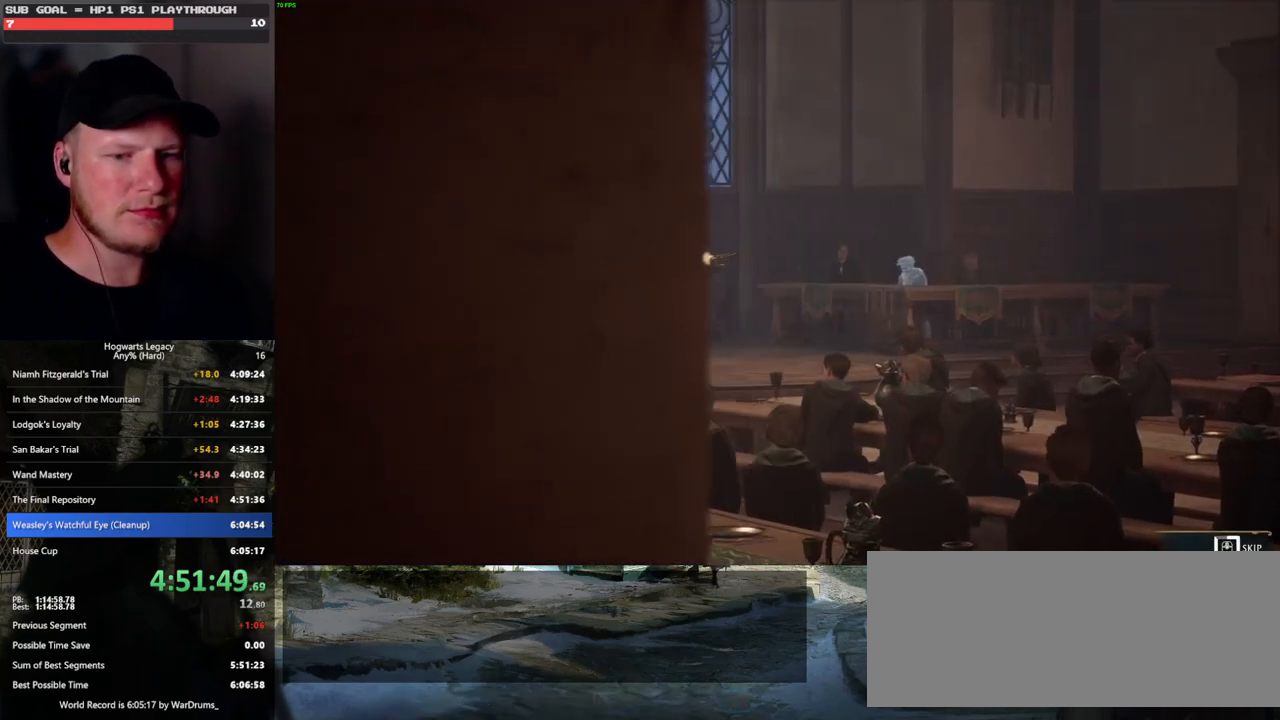
{"keys": ["q"], "mouse": [], "events": []}
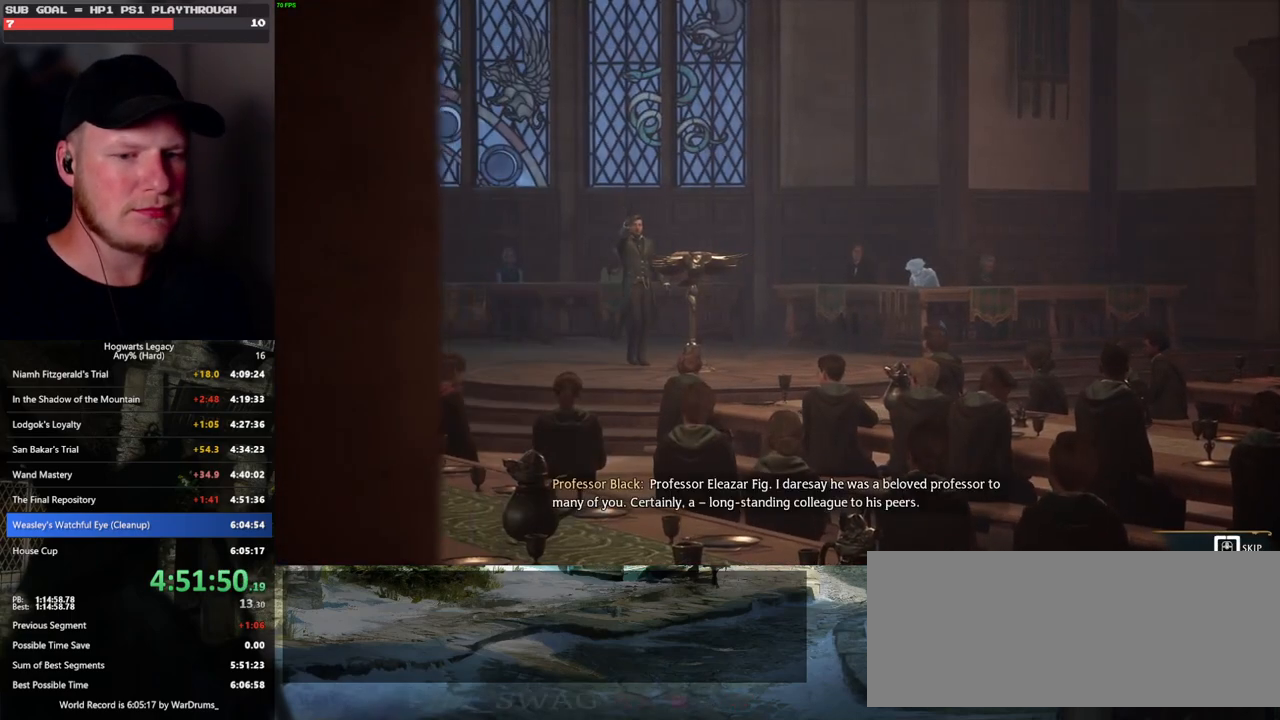
{"keys": ["q"], "mouse": [], "events": []}
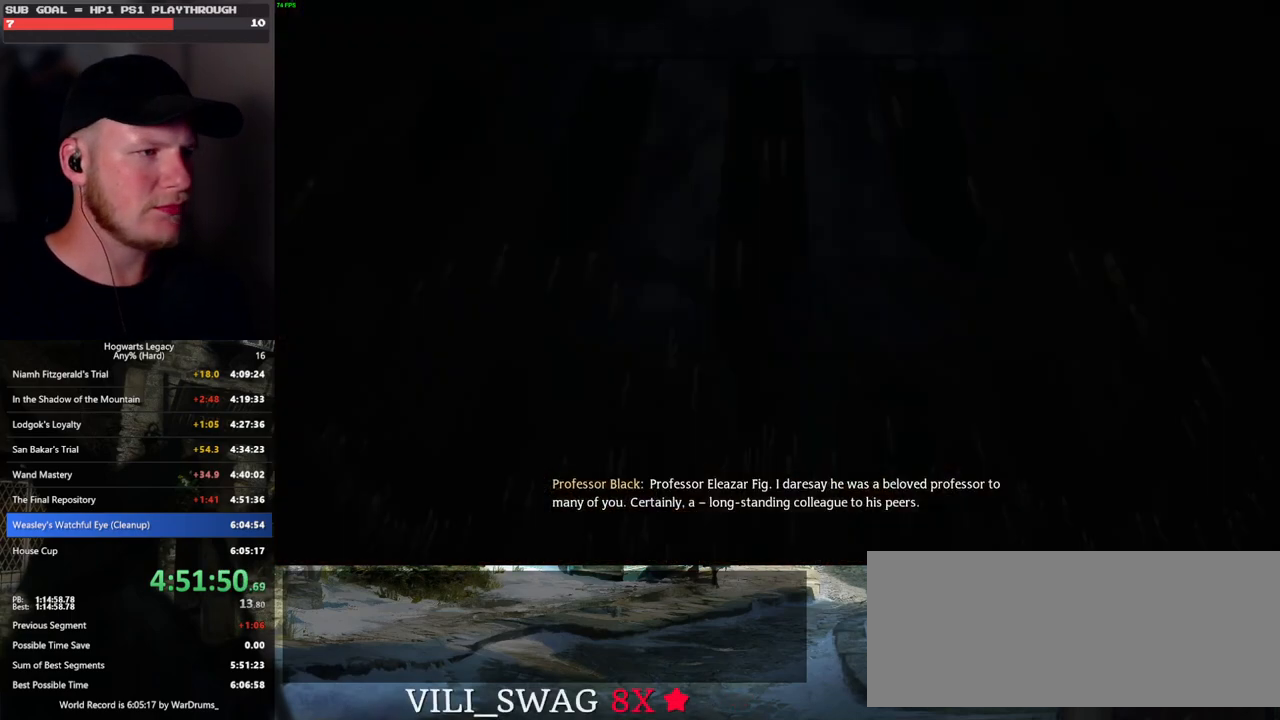
{"keys": ["q", "space"], "mouse": [], "events": [[250, "q", "up"], [350, "q", "down"], [500, "space", "down"]]}
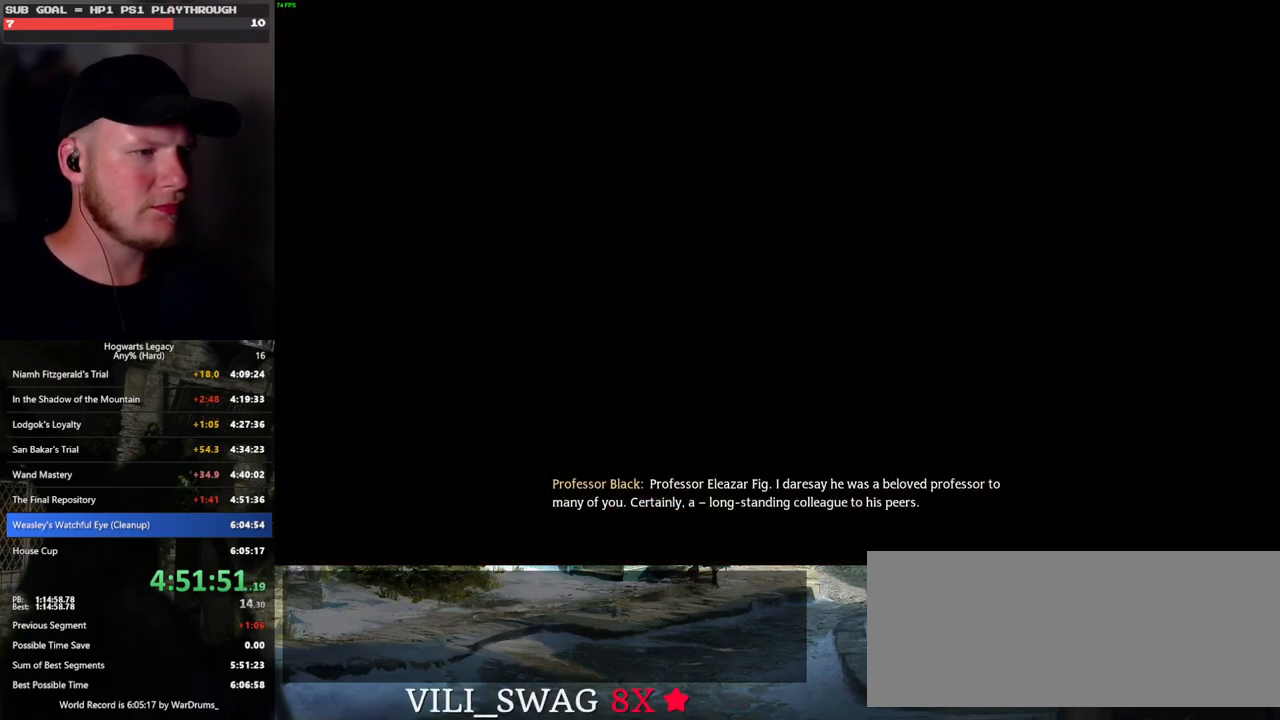
{"keys": [], "mouse": [], "events": [[67, "space", "up"], [233, "space", "down"], [317, "space", "up"], [500, "q", "up"]]}
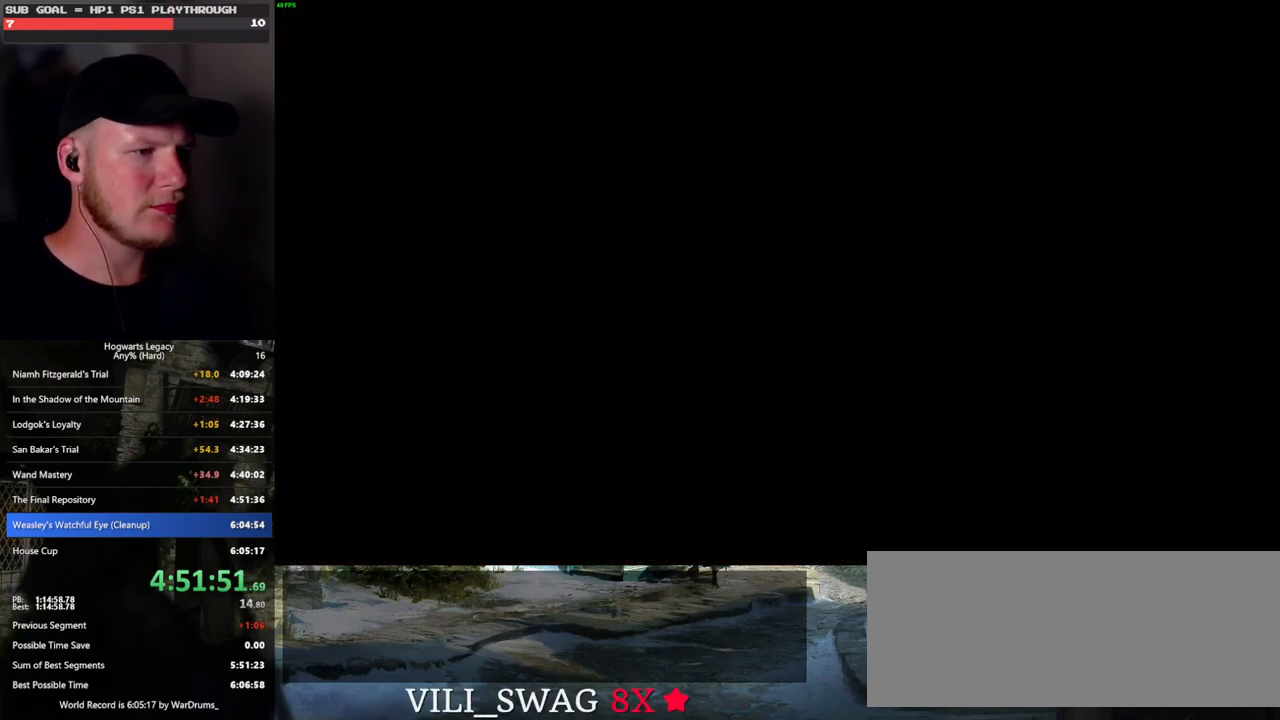
{"keys": ["q"], "mouse": []}
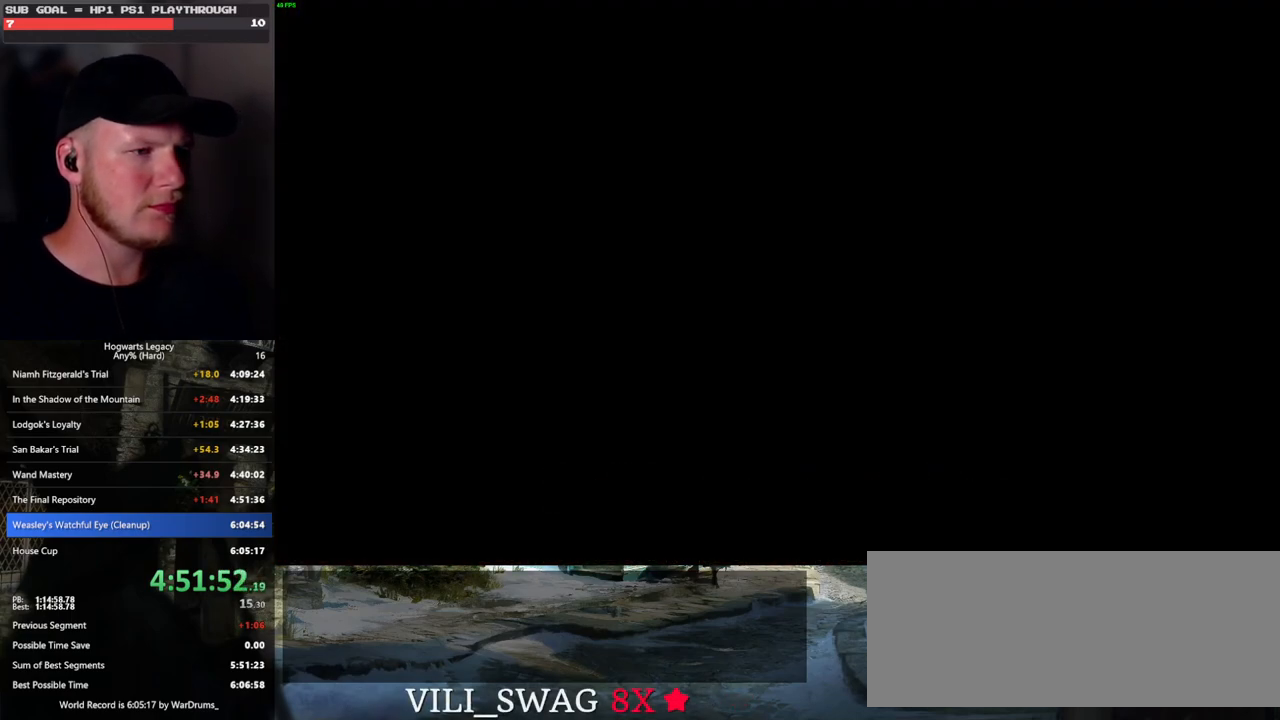
{"keys": ["q", "space"], "mouse": []}
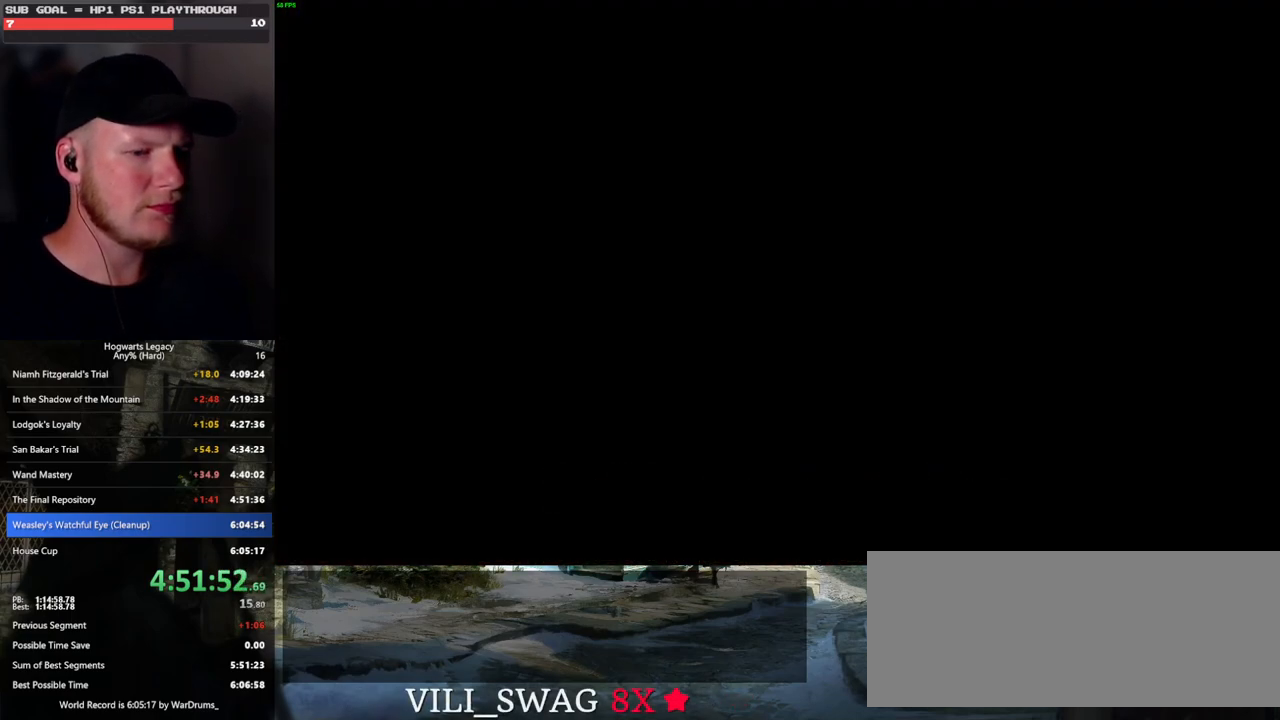
{"keys": [], "mouse": []}
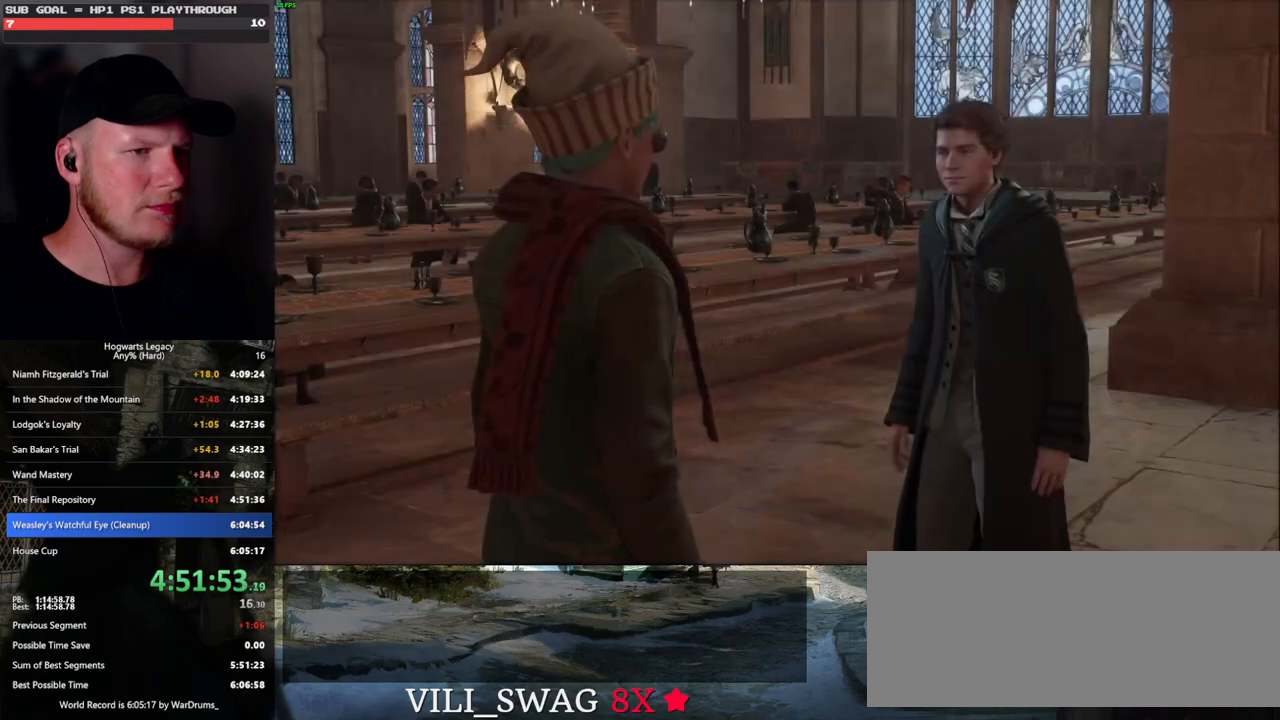
{"keys": [], "mouse": []}
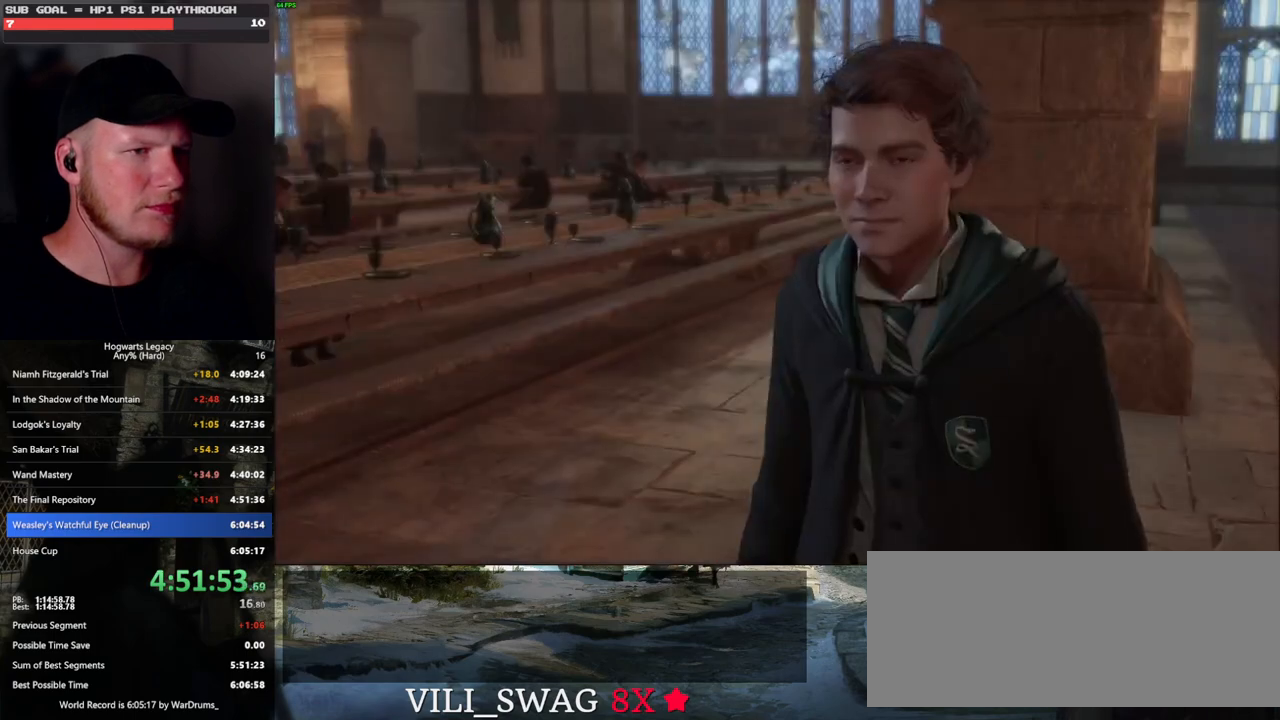
{"keys": [], "mouse": []}